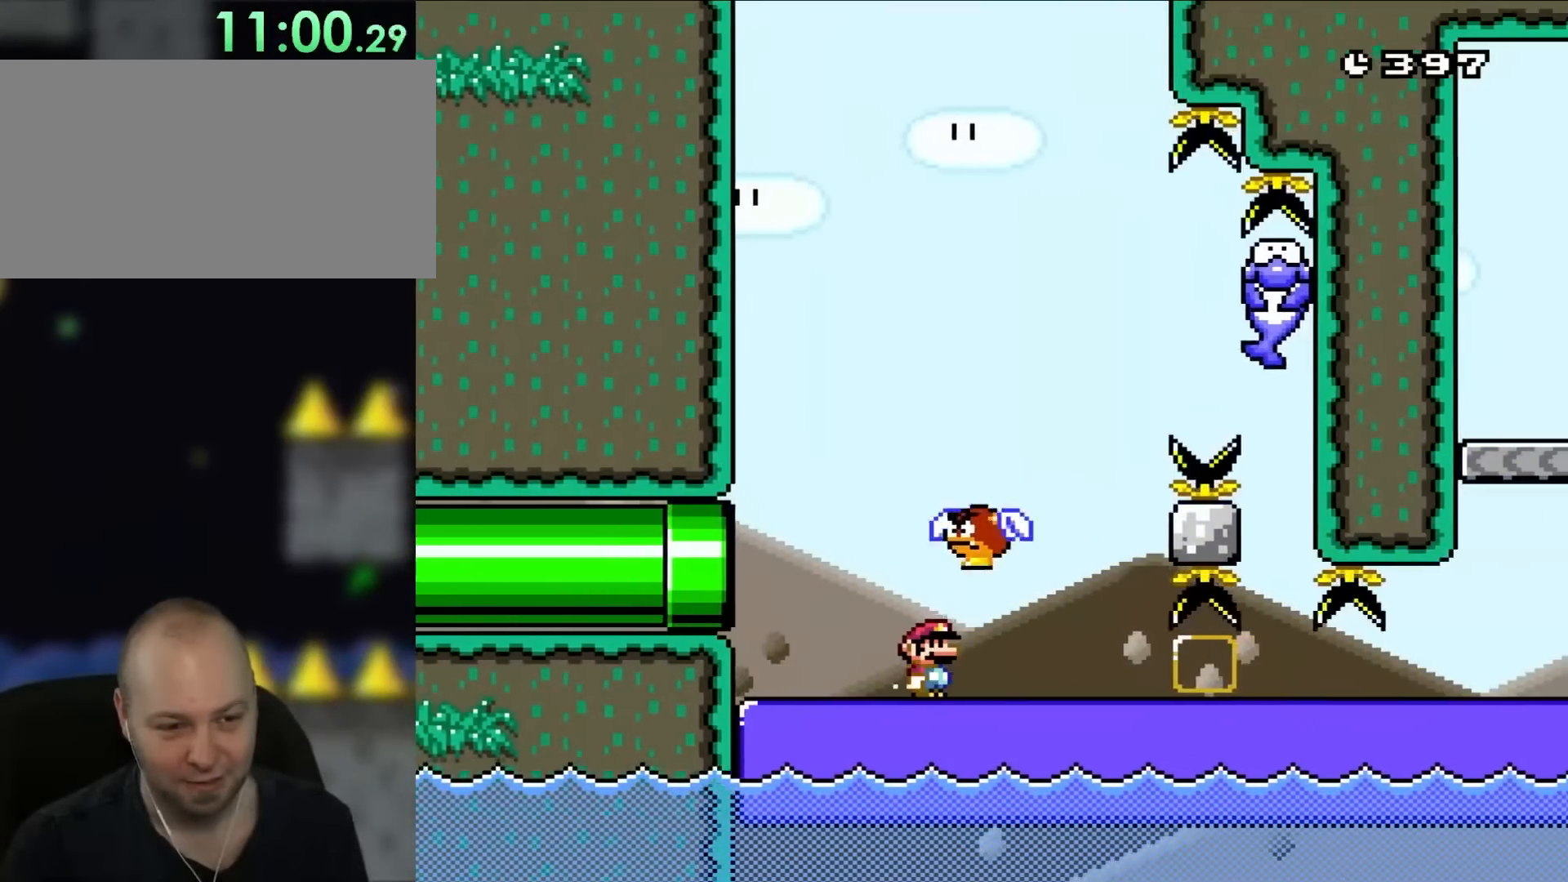
Gameplay with a controller (Nintendo layout); each line is a JSON object with the inputs held at the frame after it. "events" lists button and stick changes between this image and that frame as [ms after this image, input, new state], when the widget could be followed in between. Not read: L3 R1 R3.
{"buttons": ["Y", "DPAD_RIGHT"], "events": []}
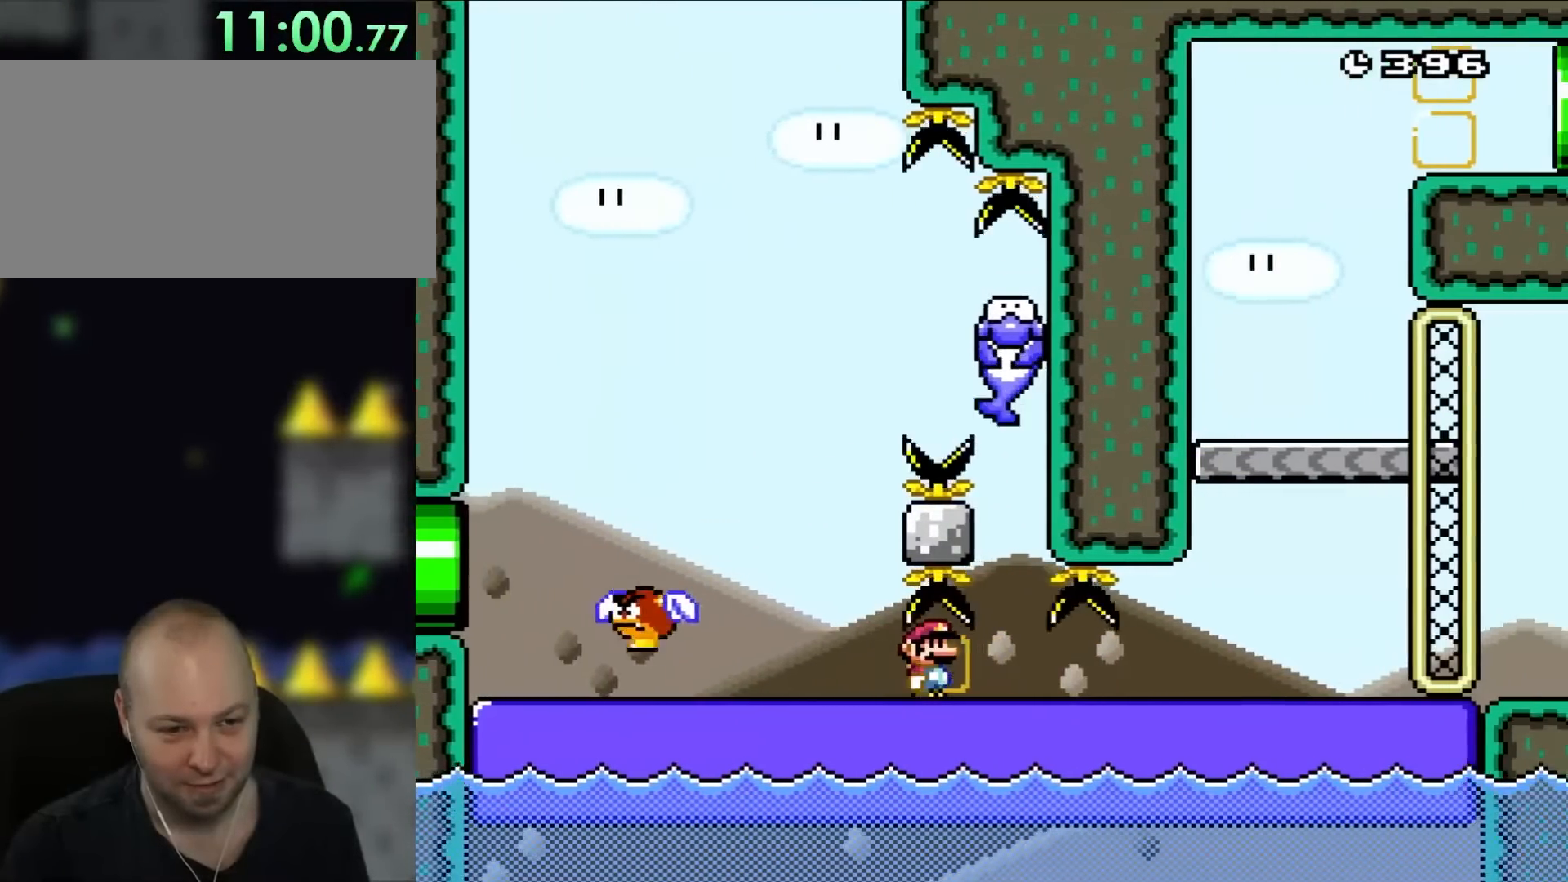
{"buttons": ["Y", "DPAD_RIGHT"], "events": [[167, "DPAD_RIGHT", "up"], [167, "DPAD_UP", "down"], [217, "DPAD_LEFT", "down"], [217, "DPAD_UP", "up"], [300, "DPAD_LEFT", "up"], [450, "DPAD_RIGHT", "down"]]}
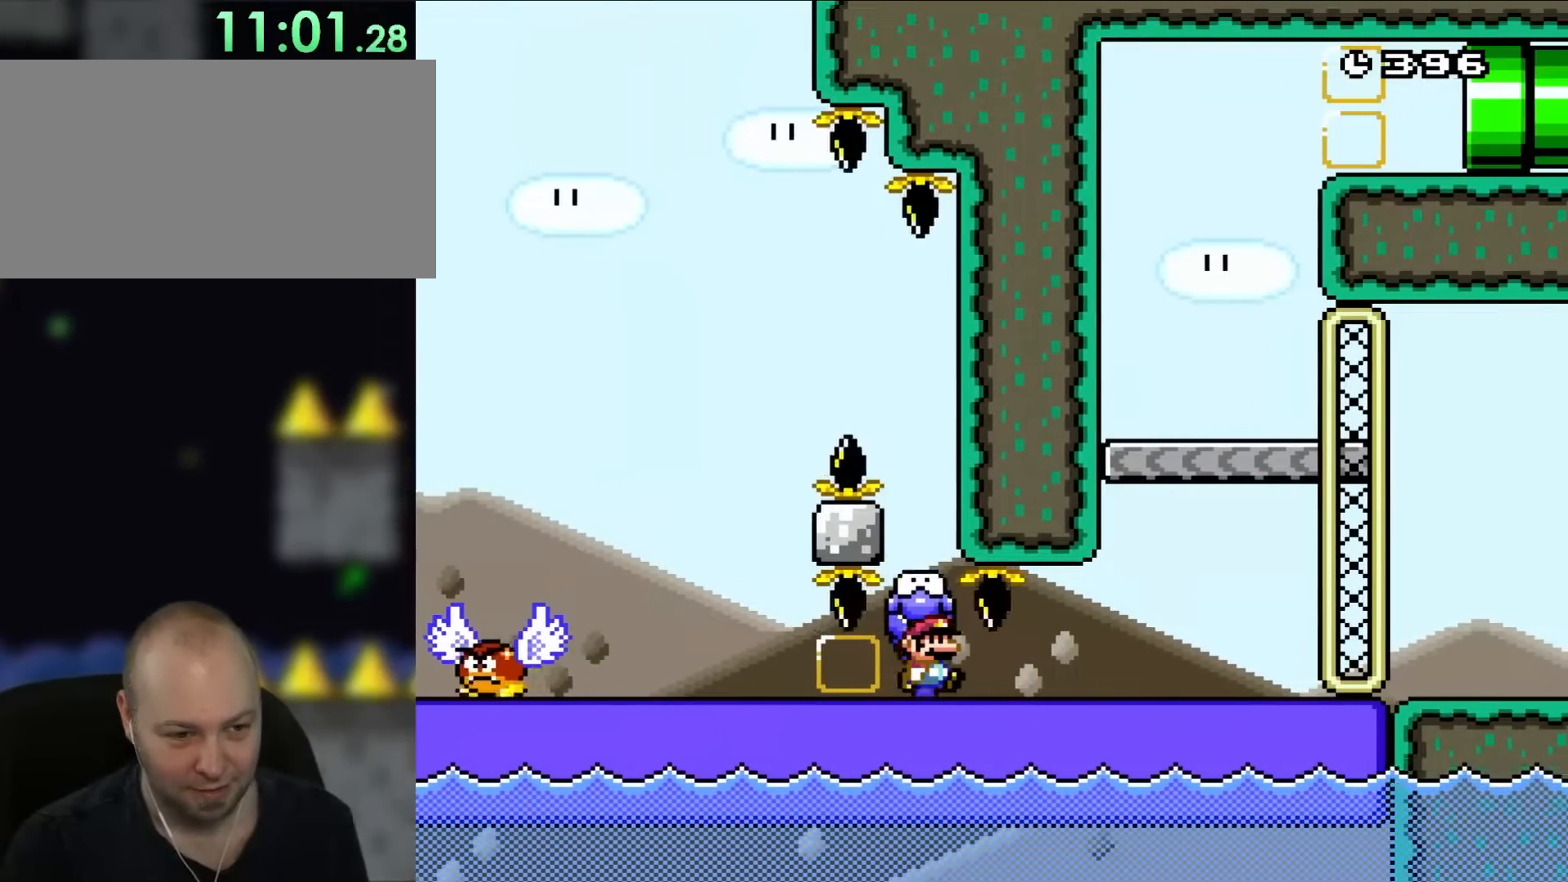
{"buttons": ["Y"], "events": [[117, "DPAD_RIGHT", "up"]]}
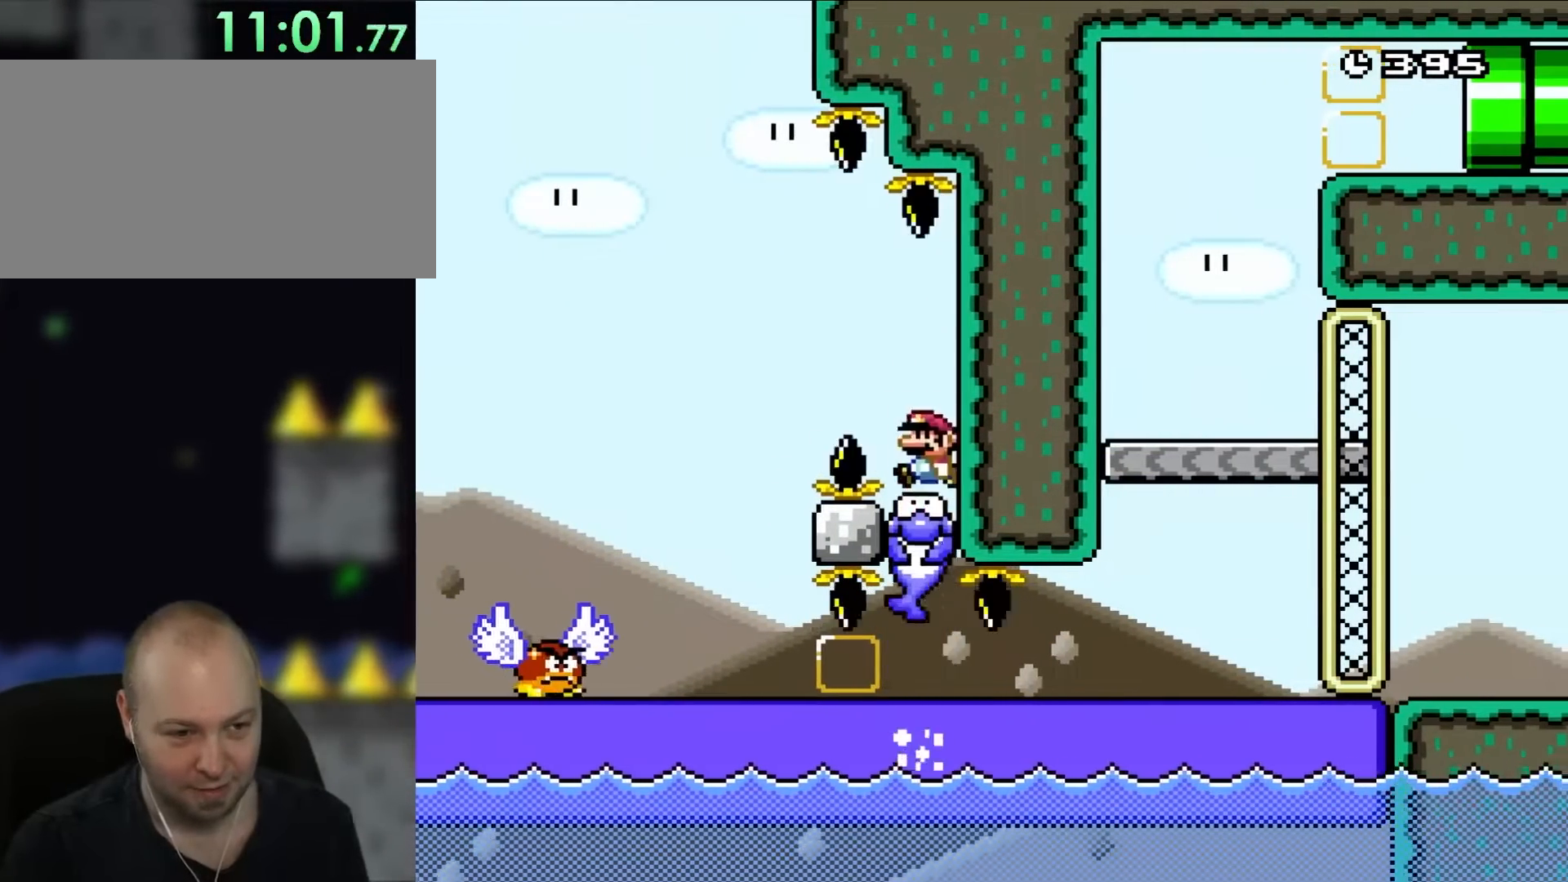
{"buttons": ["Y", "DPAD_LEFT"], "events": [[83, "DPAD_LEFT", "down"]]}
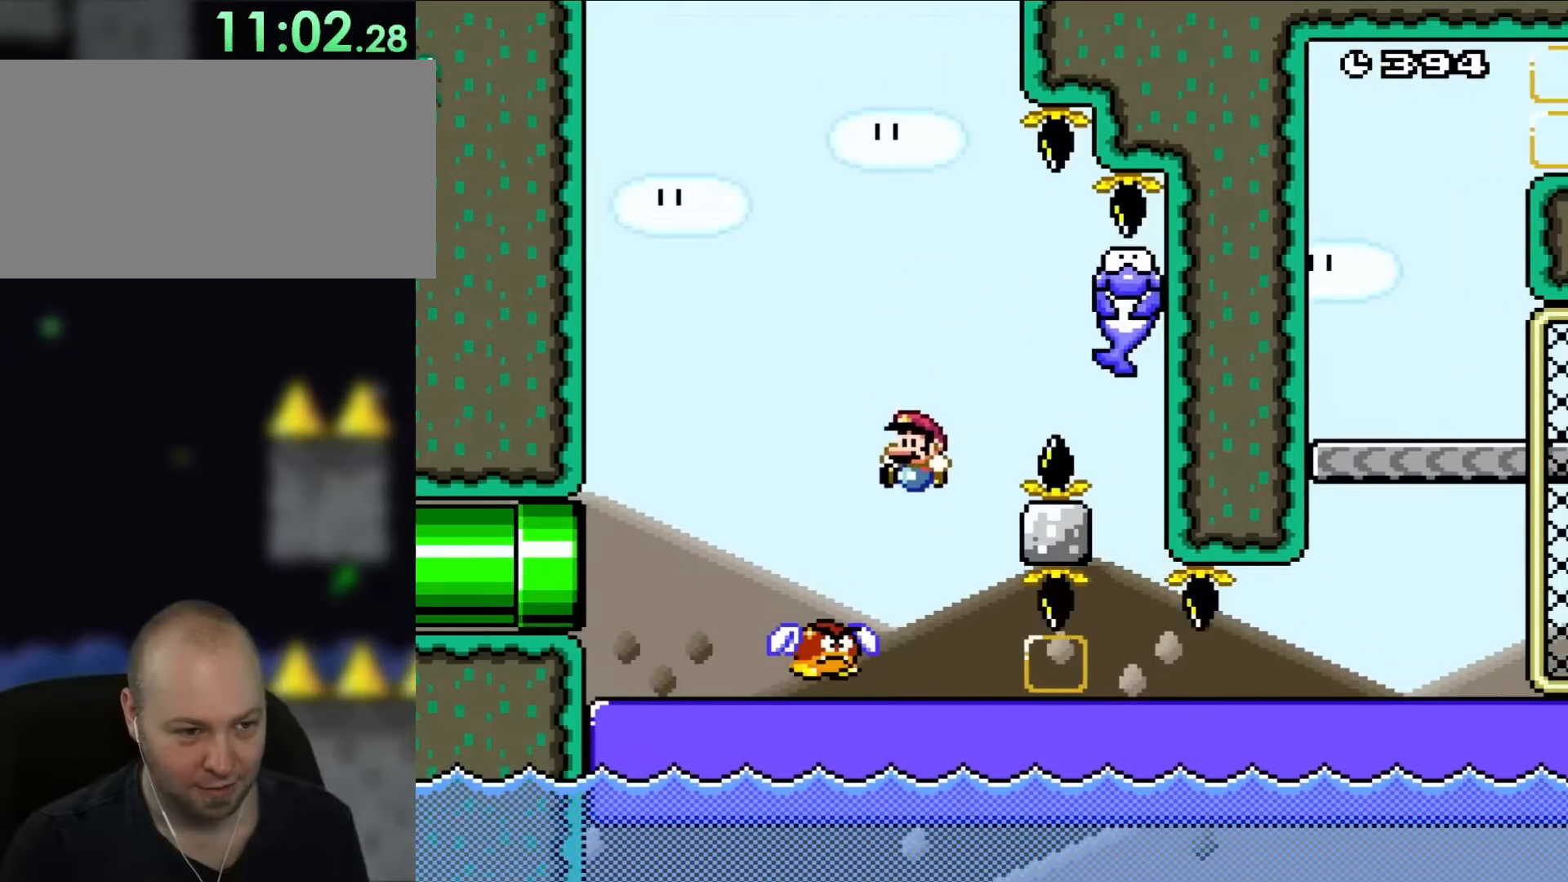
{"buttons": ["Y", "DPAD_UP", "DPAD_LEFT"]}